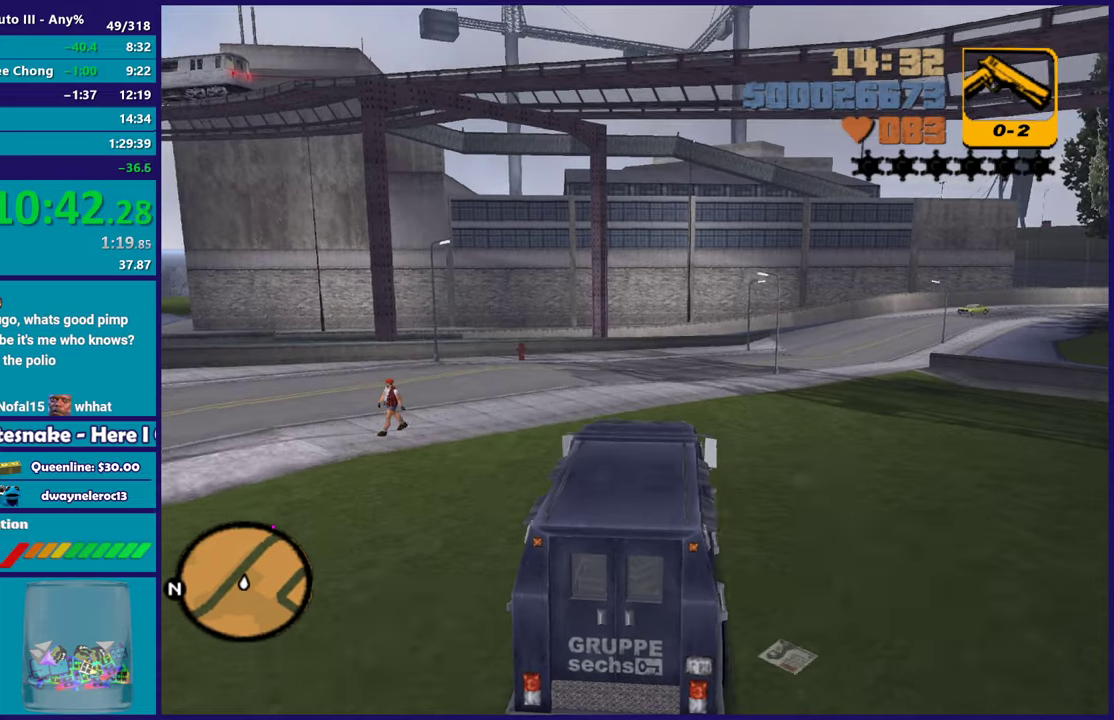
Gameplay with a controller (Xbox layout); each line is a JSON object with the inputs held at the frame after it. "events" lists button and stick changes between this image and that frame as [ms after this image, input, new state], when the widget could be followed in between.
{"buttons": ["R2"], "left_stick": "right", "right_stick": "center", "events": [[67, "left_stick", "center"], [450, "left_stick", "right"]]}
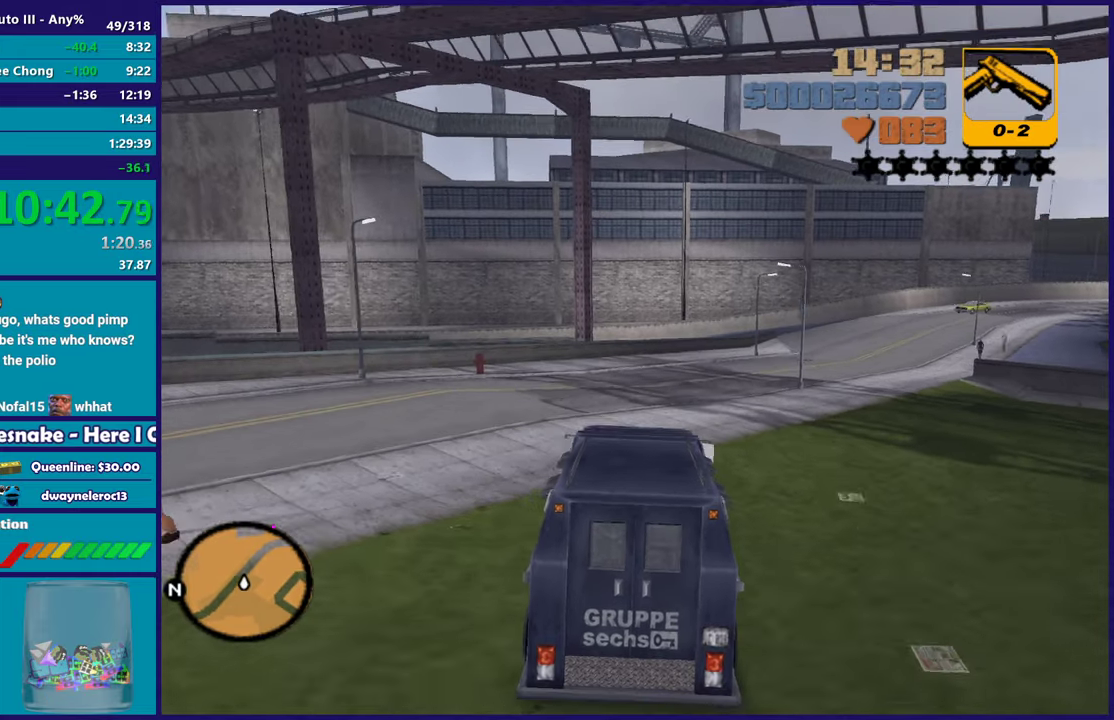
{"buttons": ["R2"], "left_stick": "center", "right_stick": "center", "events": [[150, "left_stick", "center"]]}
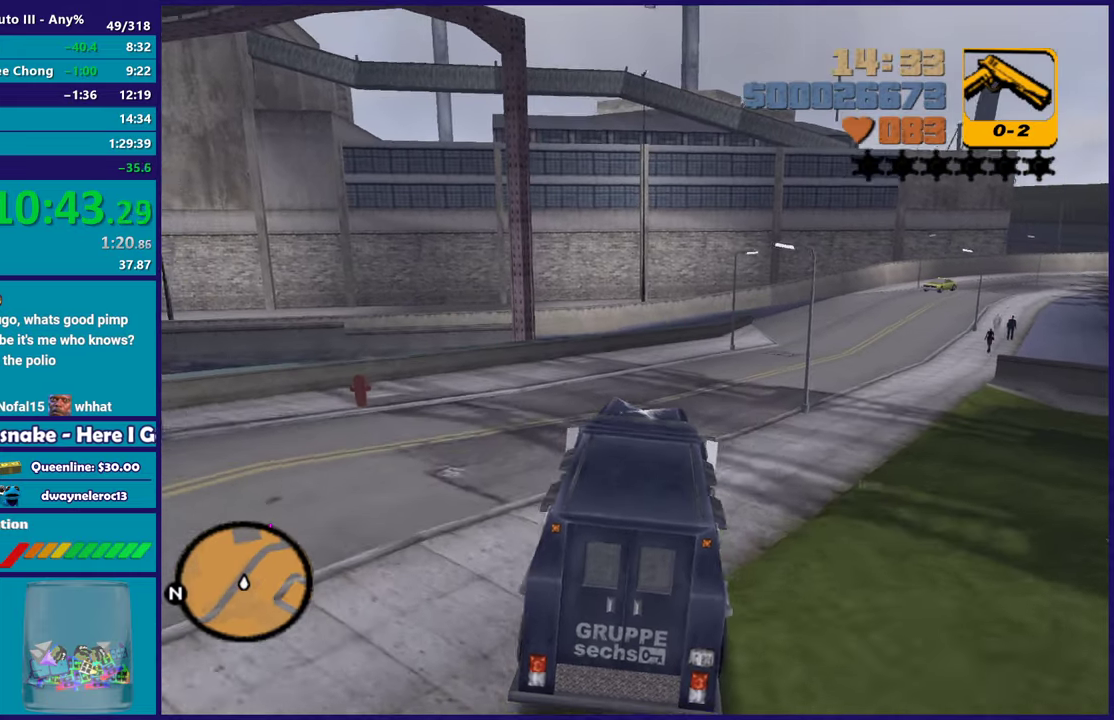
{"buttons": ["R2"], "left_stick": "center", "right_stick": "center", "events": [[33, "left_stick", "right"], [500, "left_stick", "center"]]}
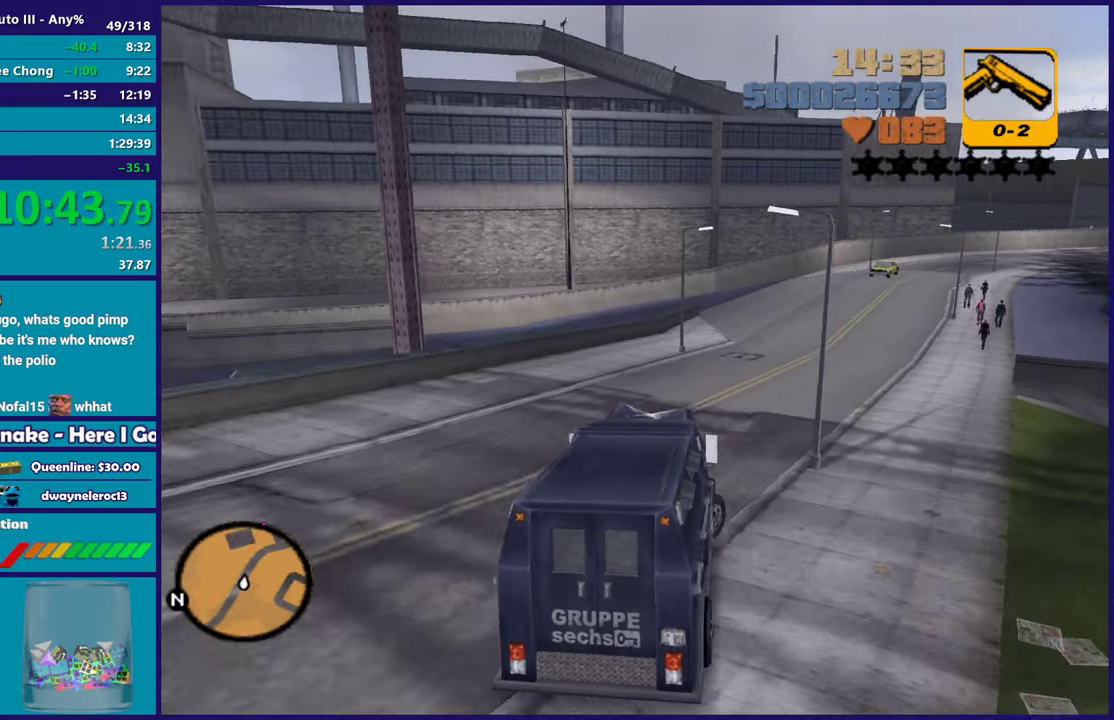
{"buttons": ["R2"], "left_stick": "right", "right_stick": "center", "events": [[100, "left_stick", "right"]]}
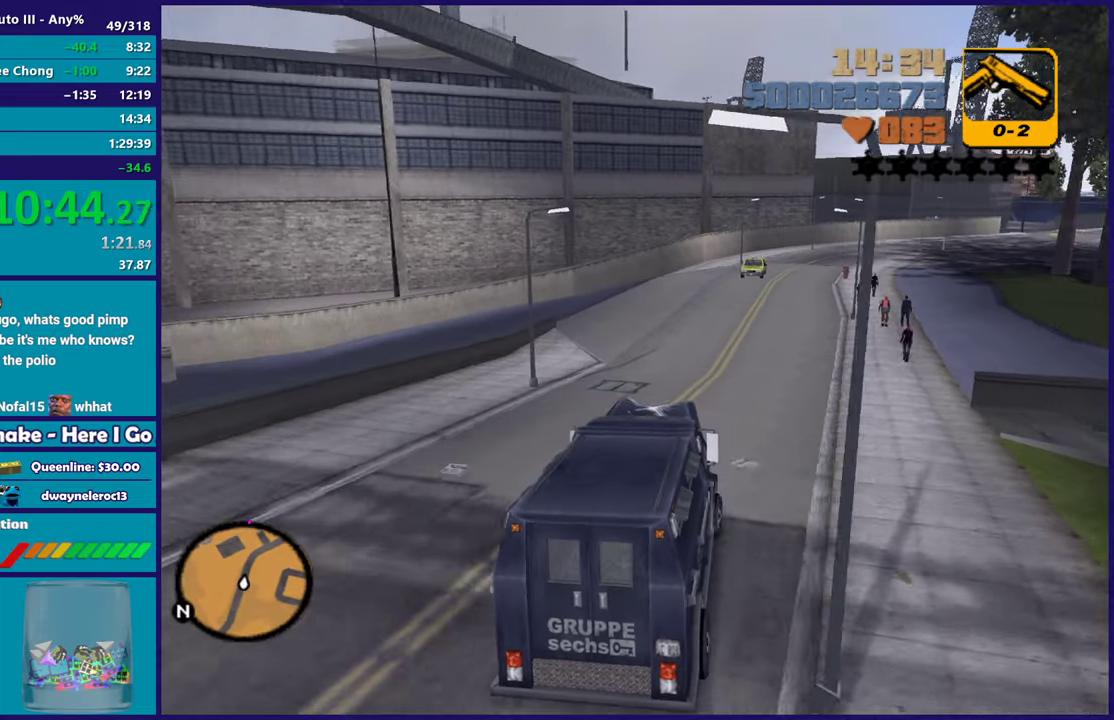
{"buttons": ["R2"], "left_stick": "center", "right_stick": "center", "events": [[150, "left_stick", "center"], [217, "left_stick", "left"], [317, "left_stick", "center"]]}
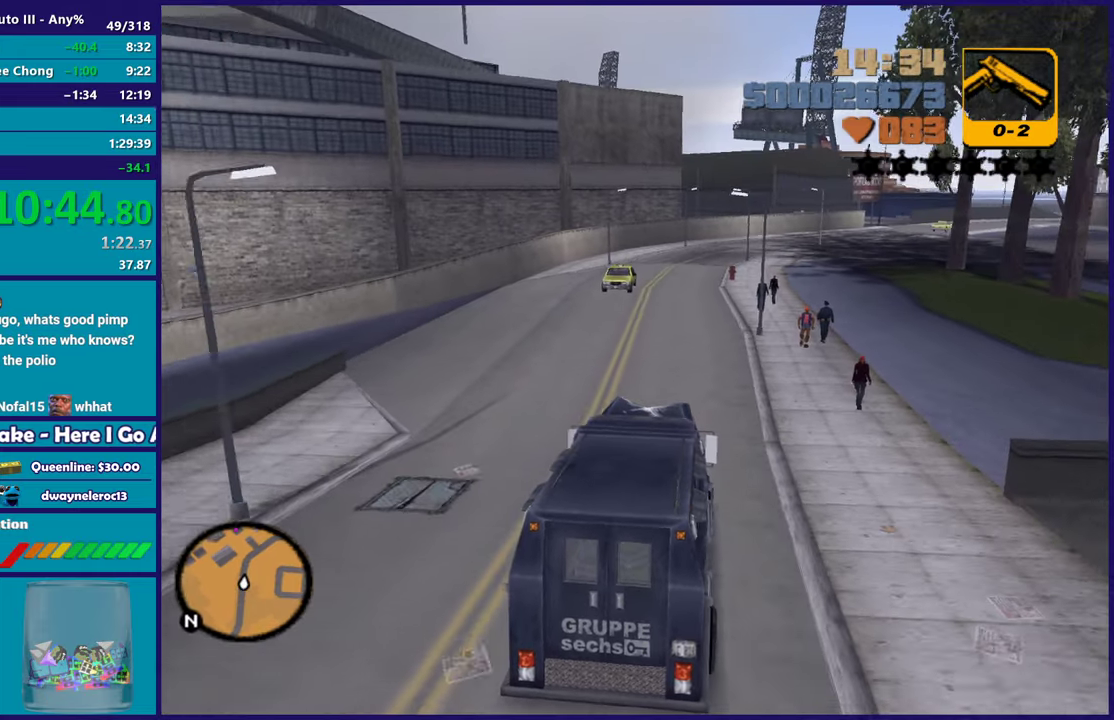
{"buttons": ["R2"], "left_stick": "center", "right_stick": "center", "events": [[117, "left_stick", "up-left"], [233, "left_stick", "right"], [283, "left_stick", "down-right"], [367, "left_stick", "center"]]}
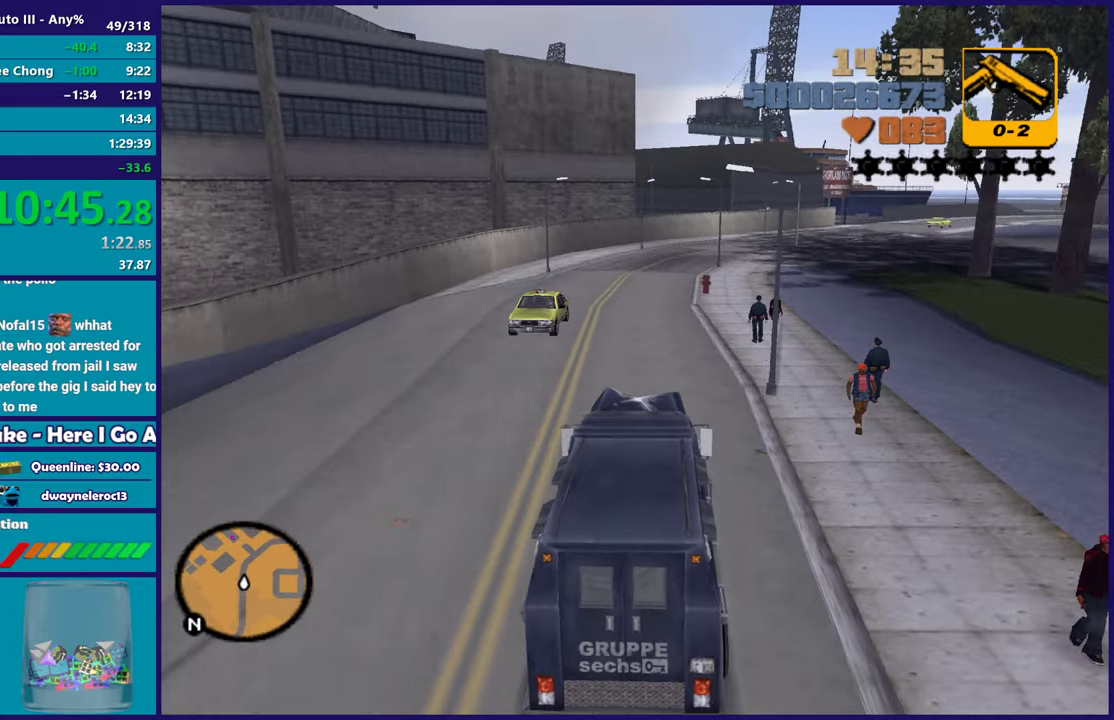
{"buttons": ["R2"], "left_stick": "center", "right_stick": "center", "events": [[217, "left_stick", "up-left"], [367, "left_stick", "center"]]}
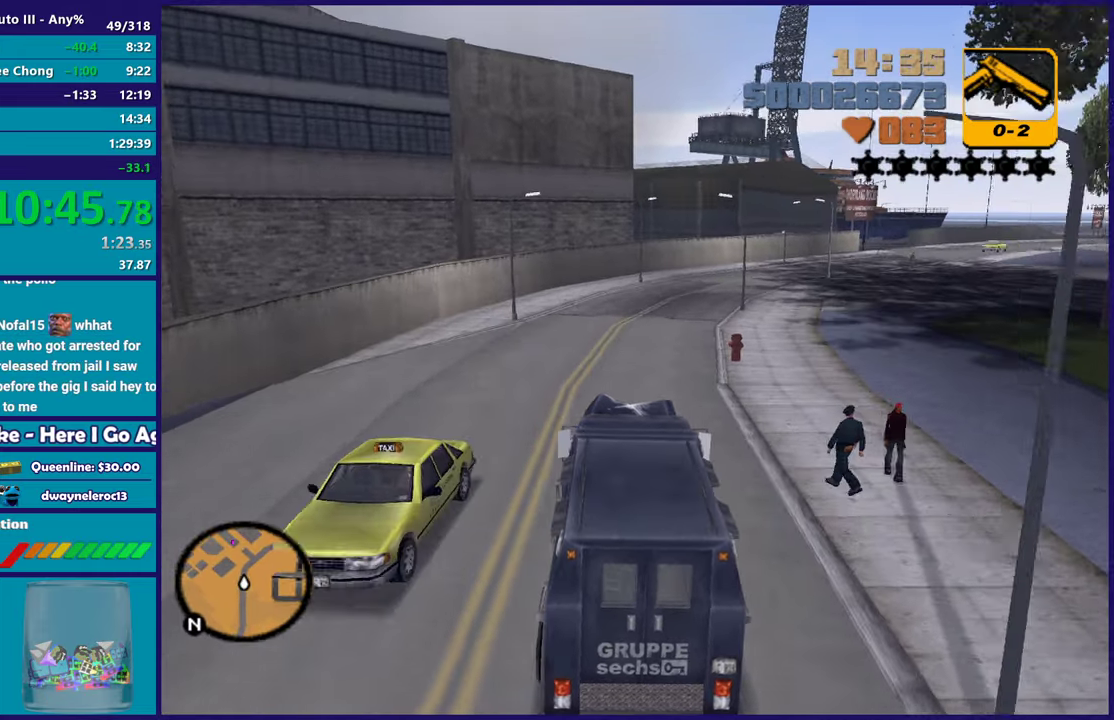
{"buttons": ["R2"], "left_stick": "center", "right_stick": "center", "events": [[150, "left_stick", "right"], [350, "left_stick", "center"]]}
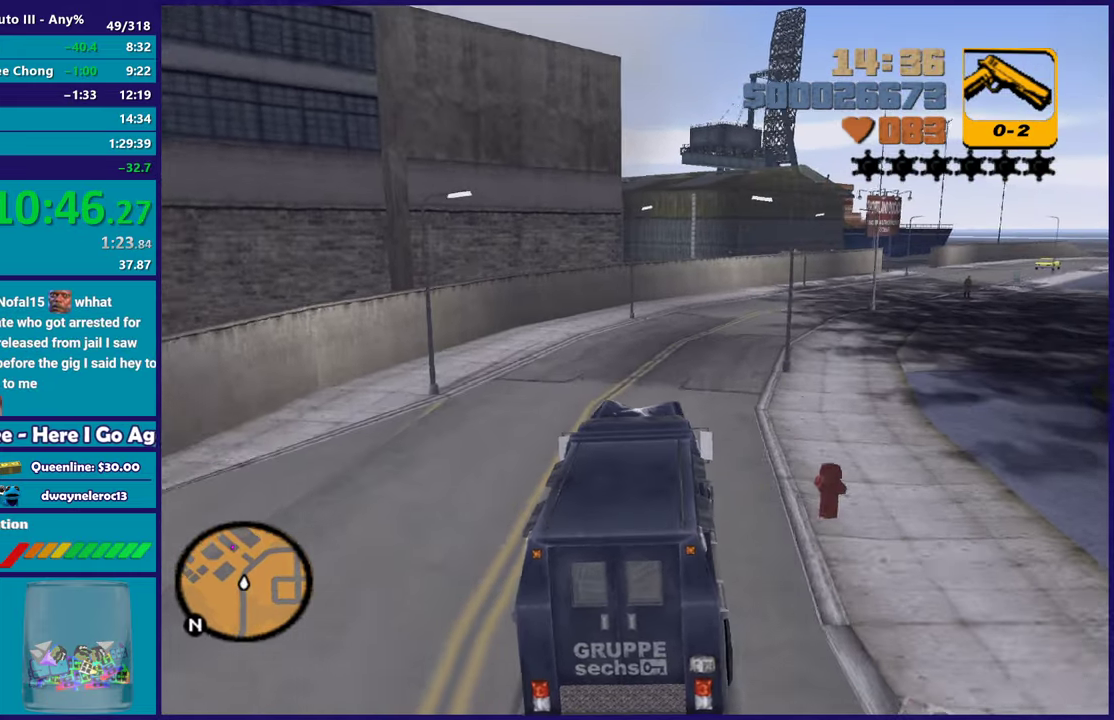
{"buttons": ["R2"], "left_stick": "center", "right_stick": "center", "events": [[17, "left_stick", "right"], [283, "left_stick", "center"]]}
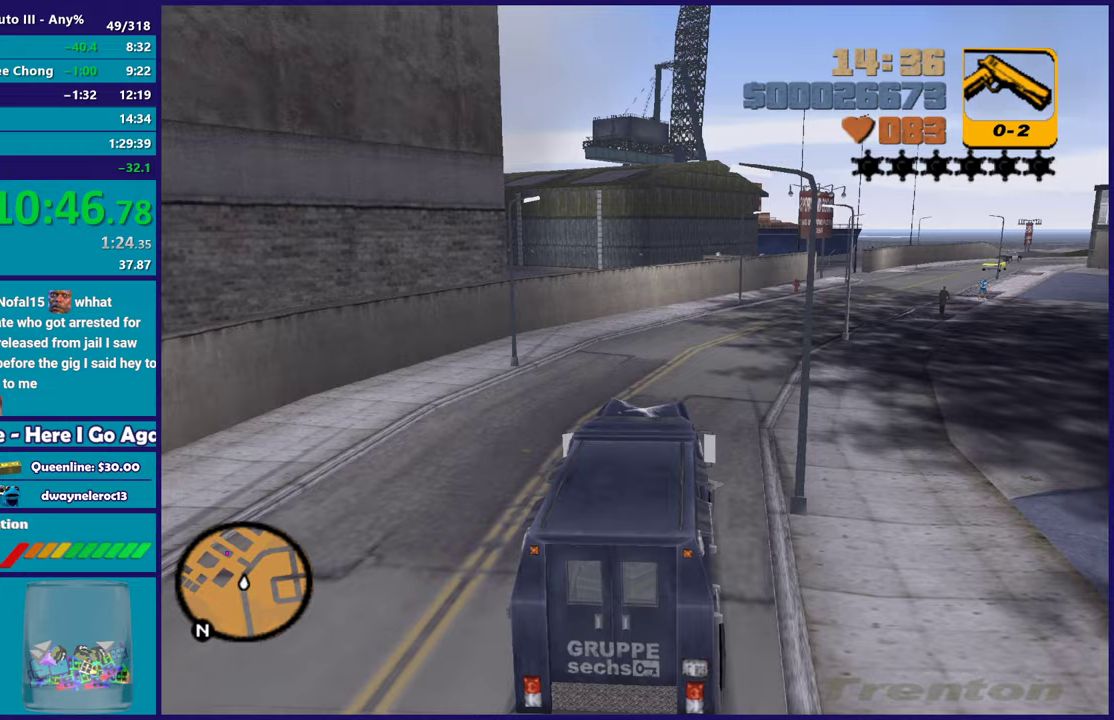
{"buttons": ["R2"], "left_stick": "right", "right_stick": "center", "events": [[133, "left_stick", "right"]]}
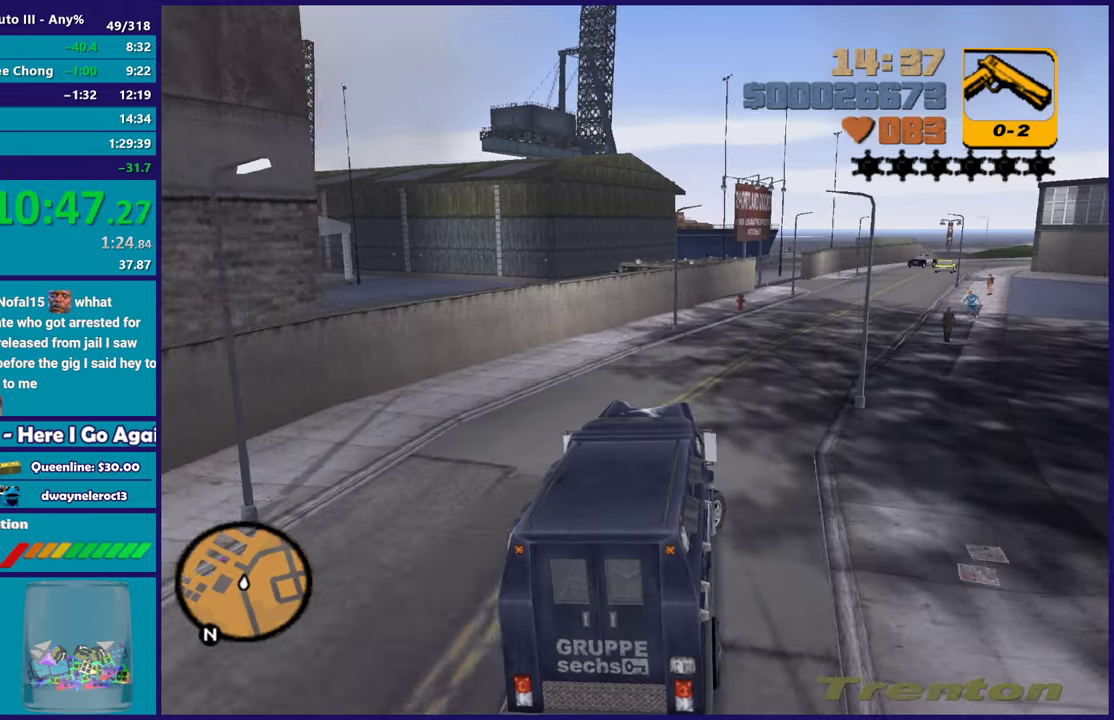
{"buttons": [], "left_stick": "center", "right_stick": "center", "events": [[450, "R2", "up"], [500, "left_stick", "center"]]}
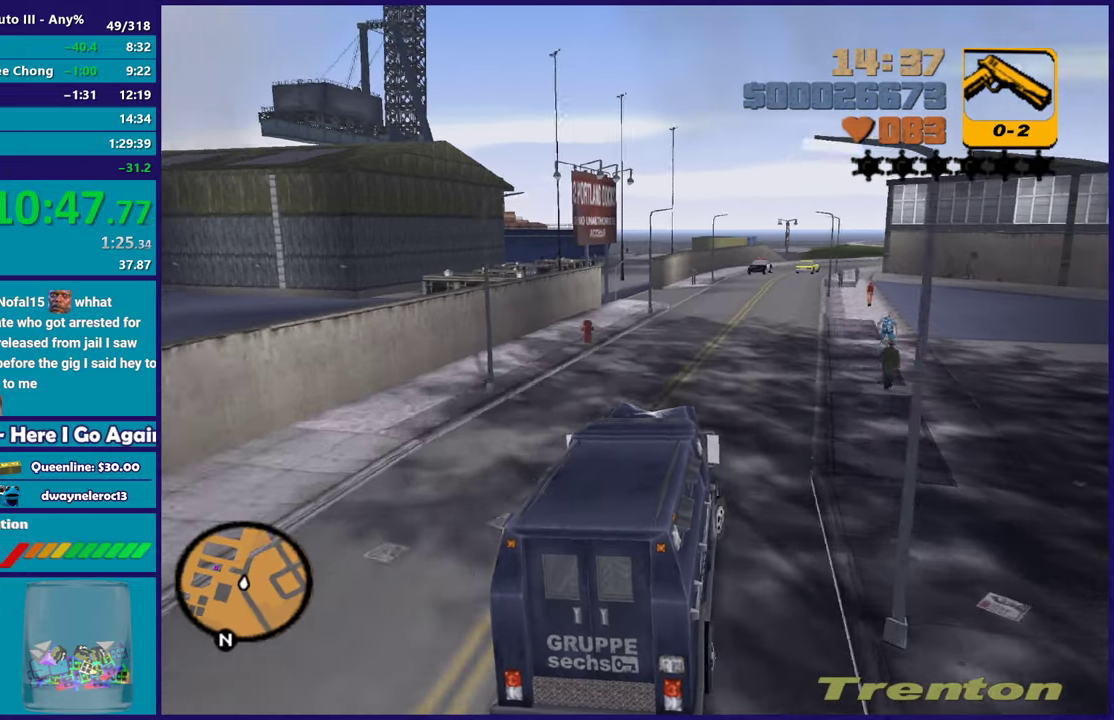
{"buttons": [], "left_stick": "center", "right_stick": "center", "events": [[117, "left_stick", "right"], [250, "left_stick", "center"], [333, "left_stick", "up-left"], [483, "left_stick", "center"]]}
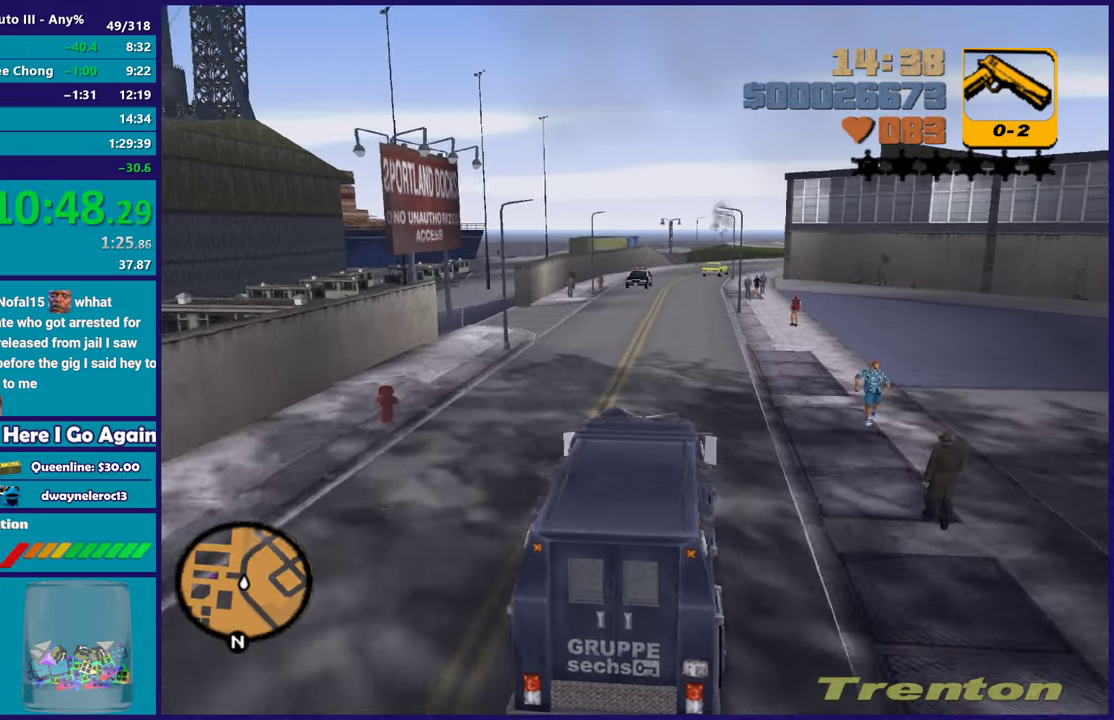
{"buttons": ["A"], "left_stick": "left", "right_stick": "center", "events": [[83, "R2", "down"], [100, "left_stick", "left"], [317, "R2", "up"], [483, "A", "down"]]}
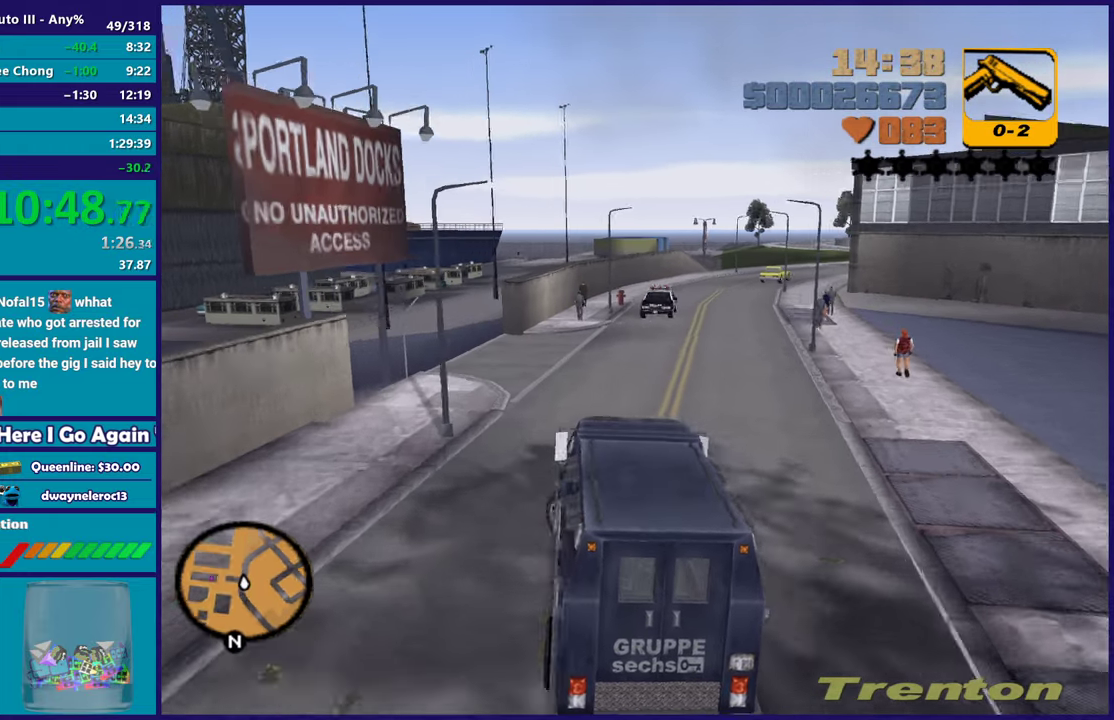
{"buttons": [], "left_stick": "right", "right_stick": "center", "events": [[150, "left_stick", "center"], [217, "left_stick", "right"], [267, "left_stick", "center"], [350, "left_stick", "up-left"], [417, "A", "up"], [433, "left_stick", "right"]]}
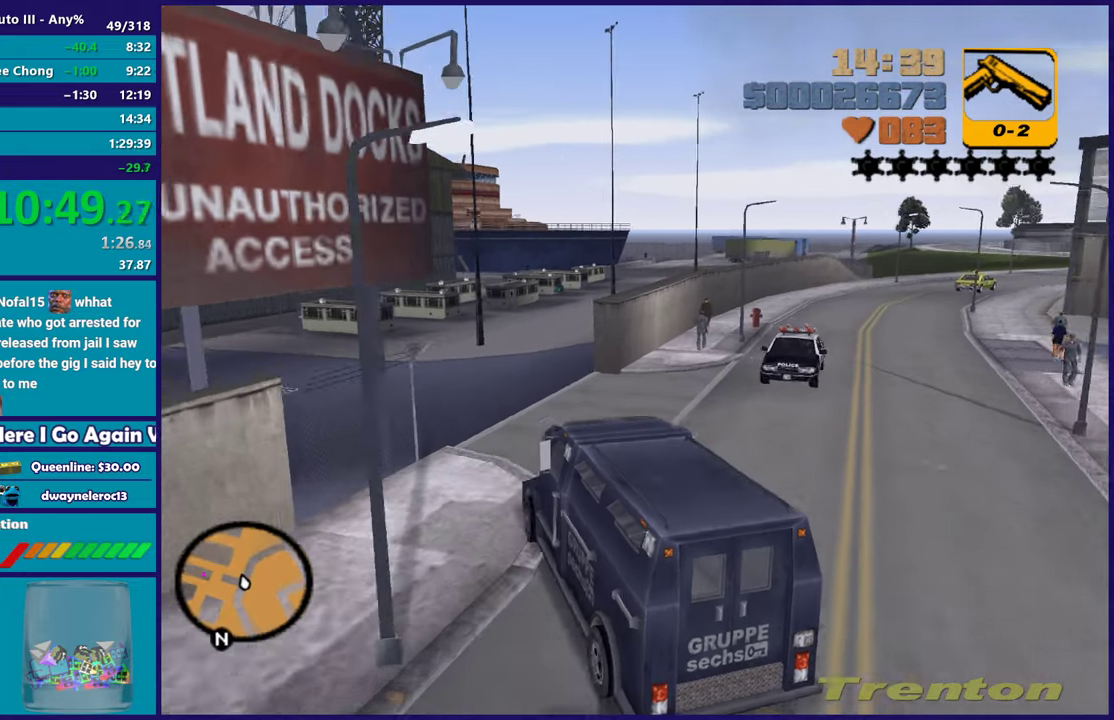
{"buttons": [], "left_stick": "left", "right_stick": "center", "events": [[150, "left_stick", "up-right"], [283, "left_stick", "up-left"], [350, "left_stick", "left"]]}
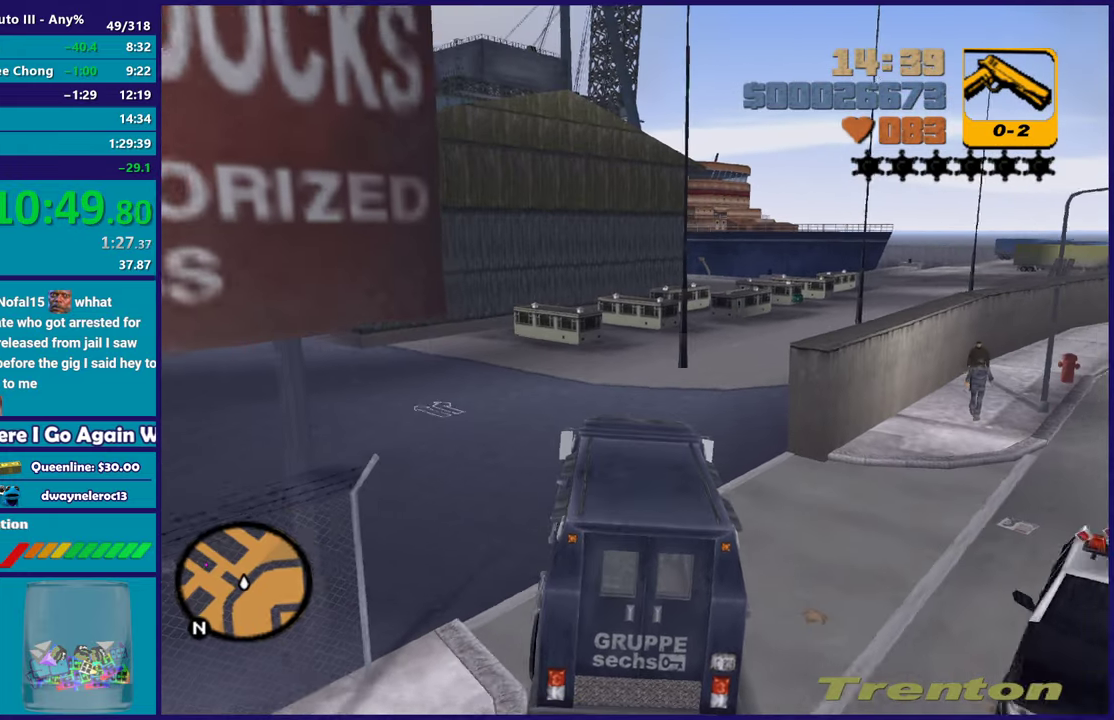
{"buttons": ["R2"], "left_stick": "left", "right_stick": "center", "events": [[133, "R2", "down"]]}
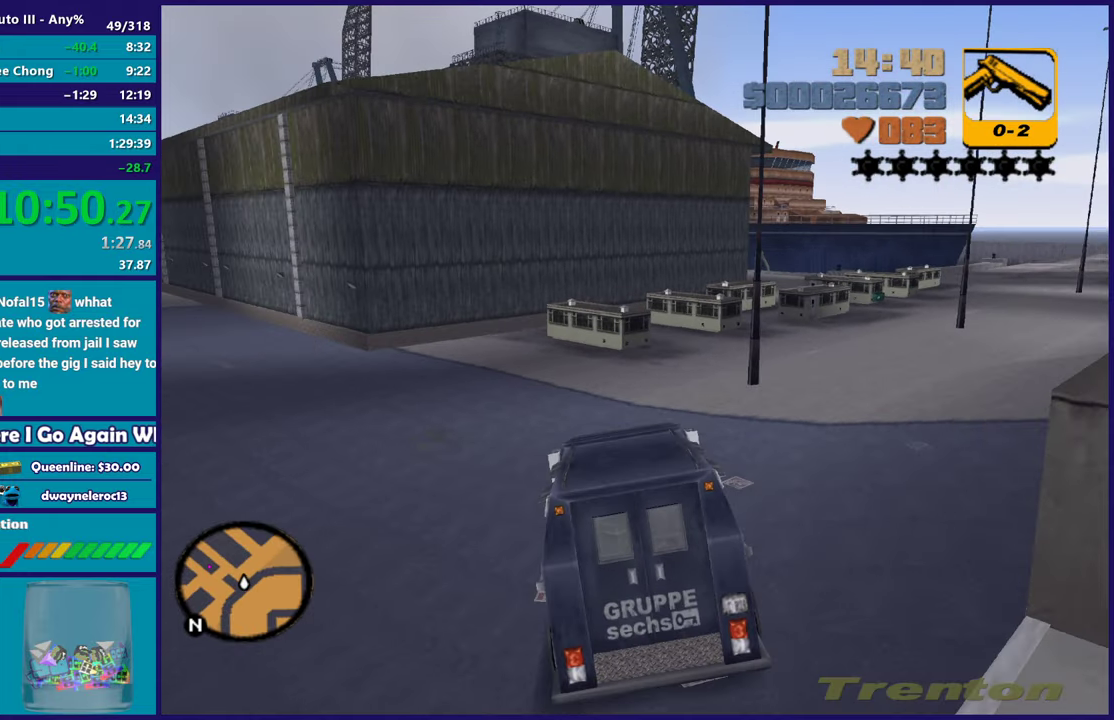
{"buttons": ["A"], "left_stick": "left", "right_stick": "center", "events": [[200, "R2", "up"], [433, "A", "down"]]}
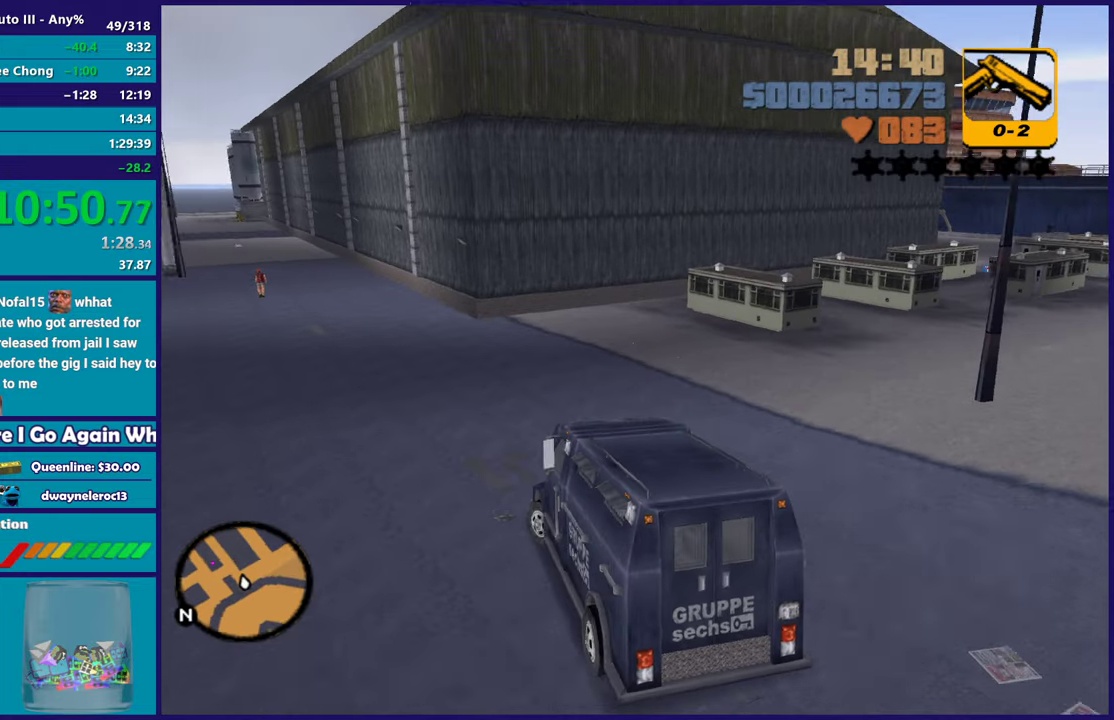
{"buttons": ["R2"], "left_stick": "right", "right_stick": "center", "events": [[117, "A", "up"], [217, "R2", "down"], [433, "left_stick", "right"]]}
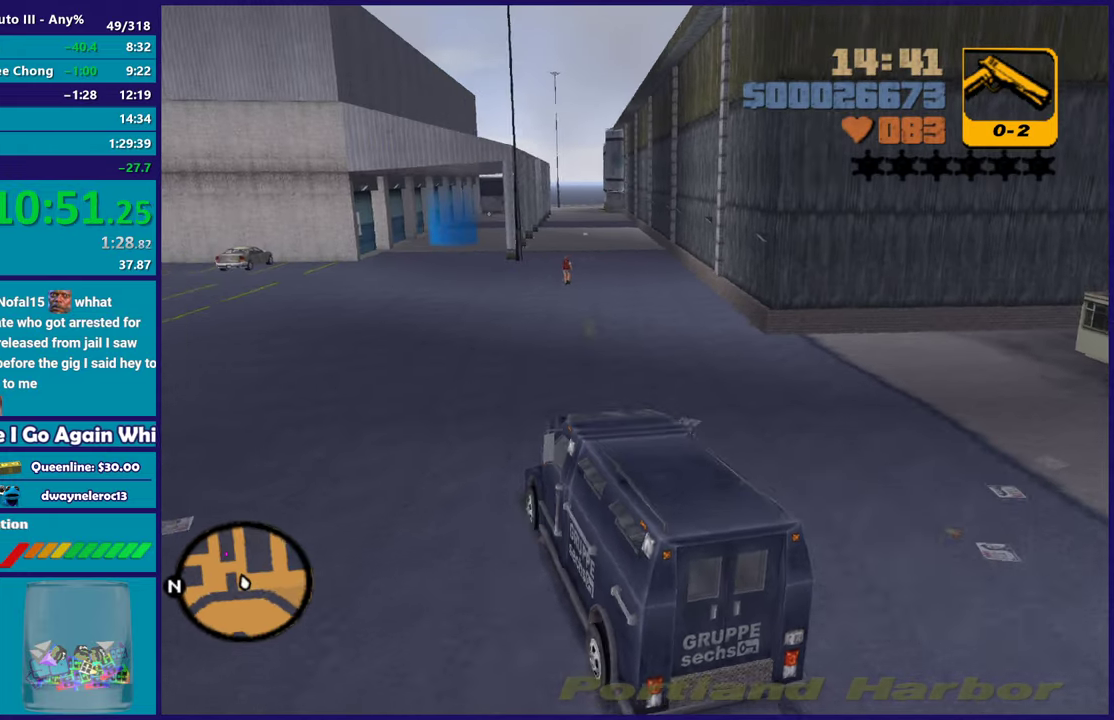
{"buttons": ["R2"], "left_stick": "center", "right_stick": "center", "events": [[183, "left_stick", "center"], [367, "left_stick", "down-right"], [450, "left_stick", "center"]]}
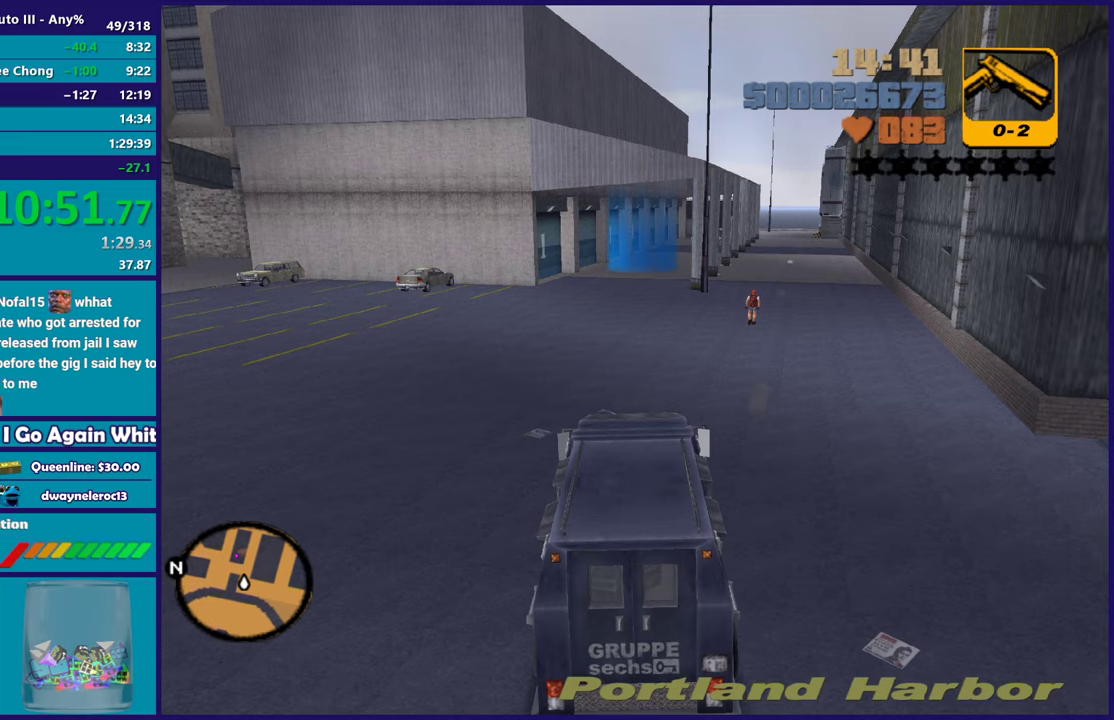
{"buttons": ["R2"], "left_stick": "right", "right_stick": "center", "events": [[33, "left_stick", "left"], [100, "left_stick", "center"], [233, "left_stick", "left"], [367, "left_stick", "center"], [417, "left_stick", "right"]]}
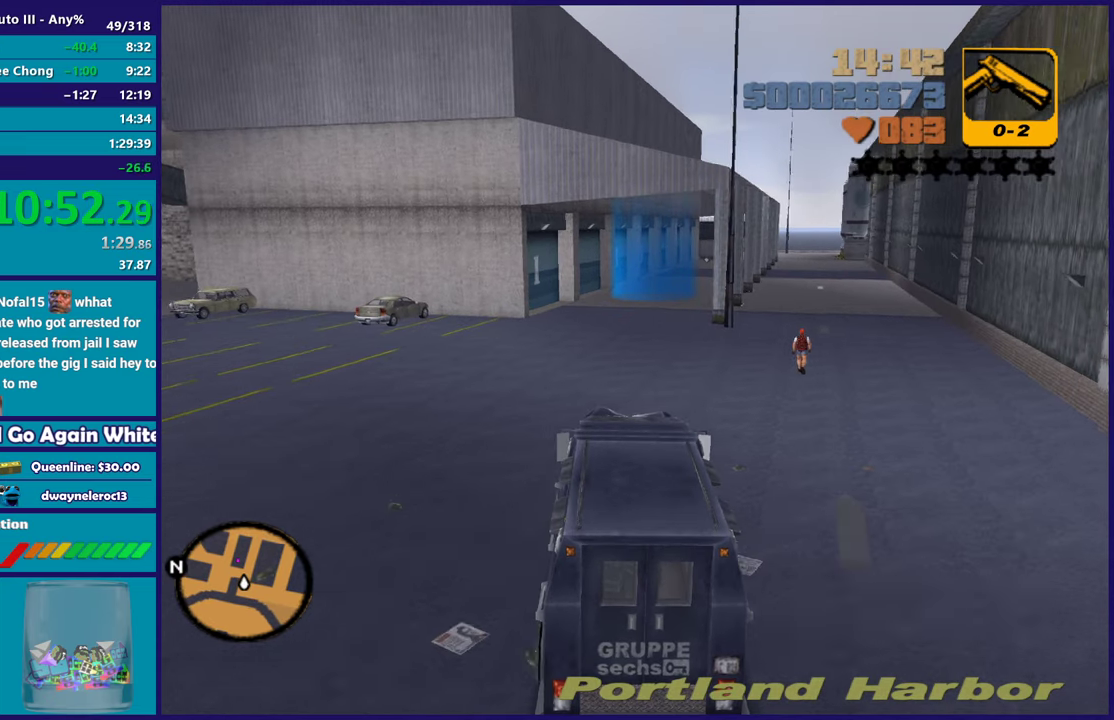
{"buttons": ["R2"], "left_stick": "center", "right_stick": "center", "events": [[33, "left_stick", "center"], [333, "left_stick", "down-right"], [450, "left_stick", "center"]]}
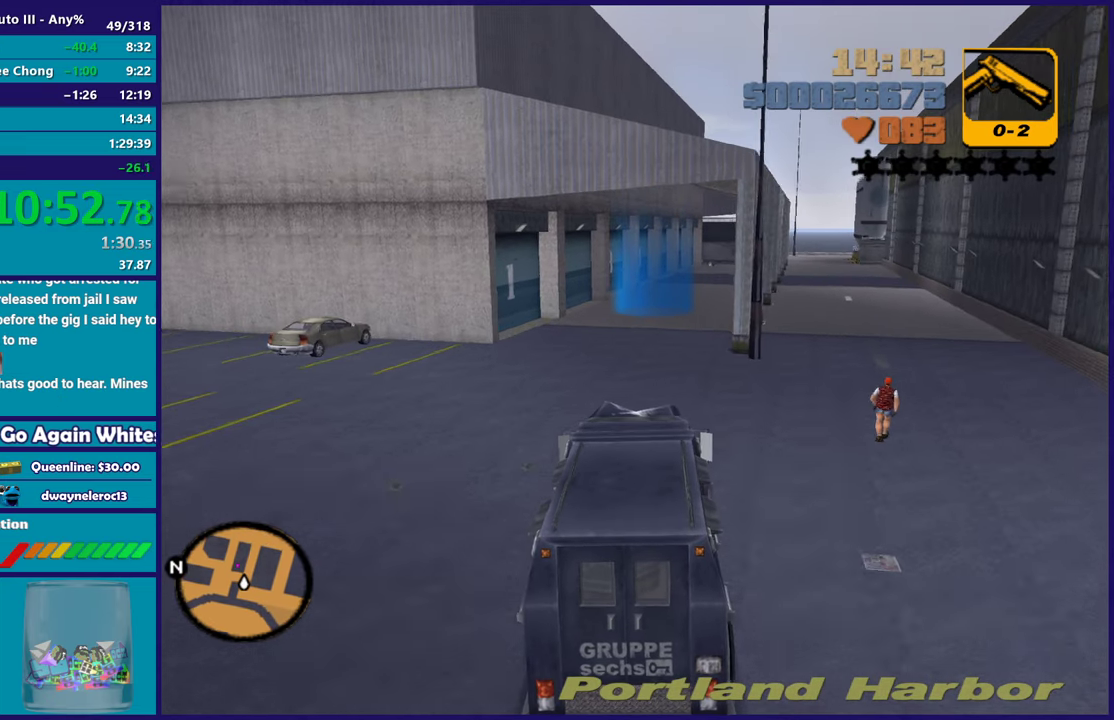
{"buttons": ["R2"], "left_stick": "center", "right_stick": "center", "events": [[350, "left_stick", "right"], [450, "left_stick", "center"]]}
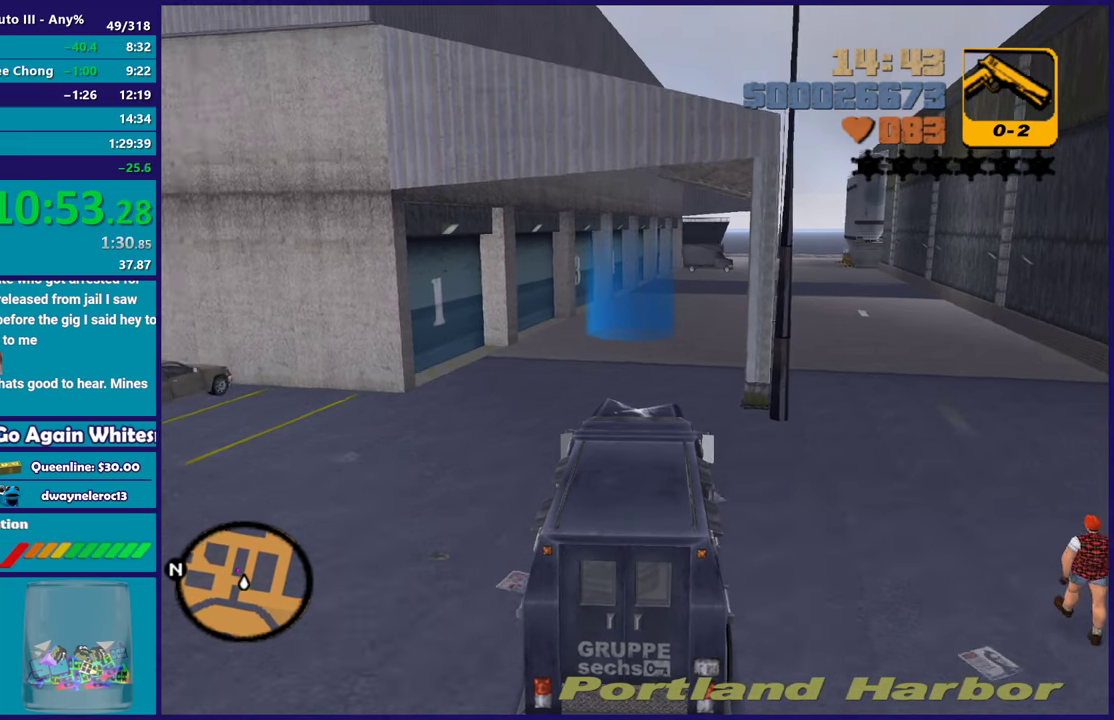
{"buttons": [], "left_stick": "center", "right_stick": "center", "events": [[317, "R2", "up"]]}
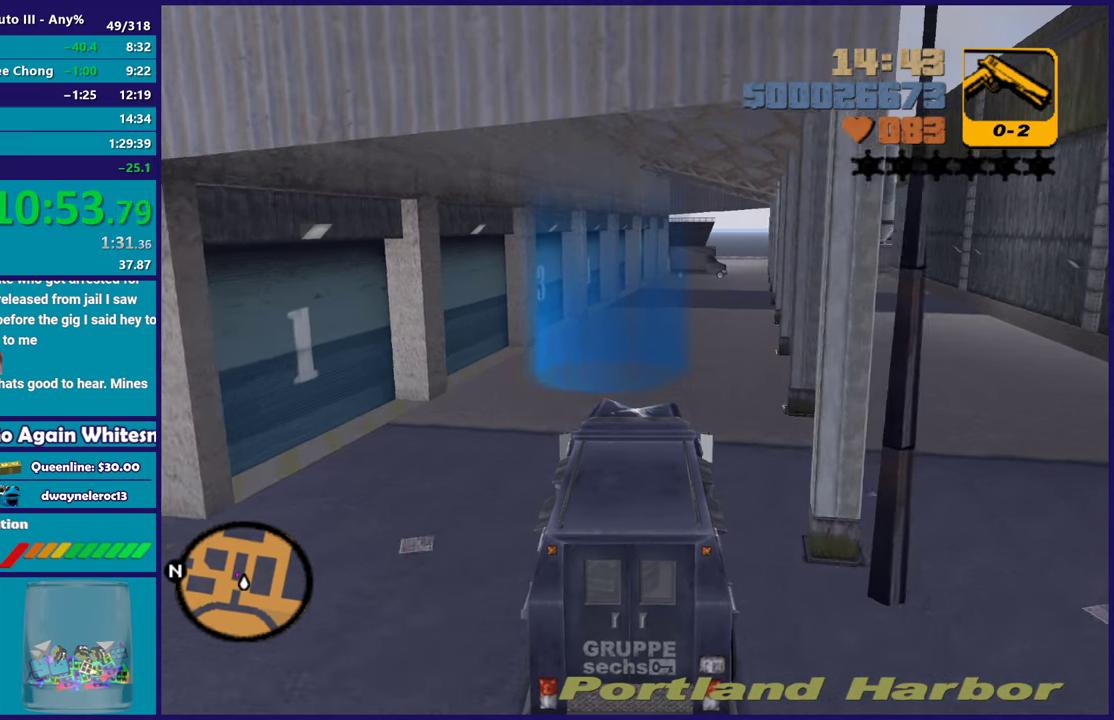
{"buttons": ["A"], "left_stick": "left", "right_stick": "center", "events": [[183, "left_stick", "left"], [200, "A", "down"]]}
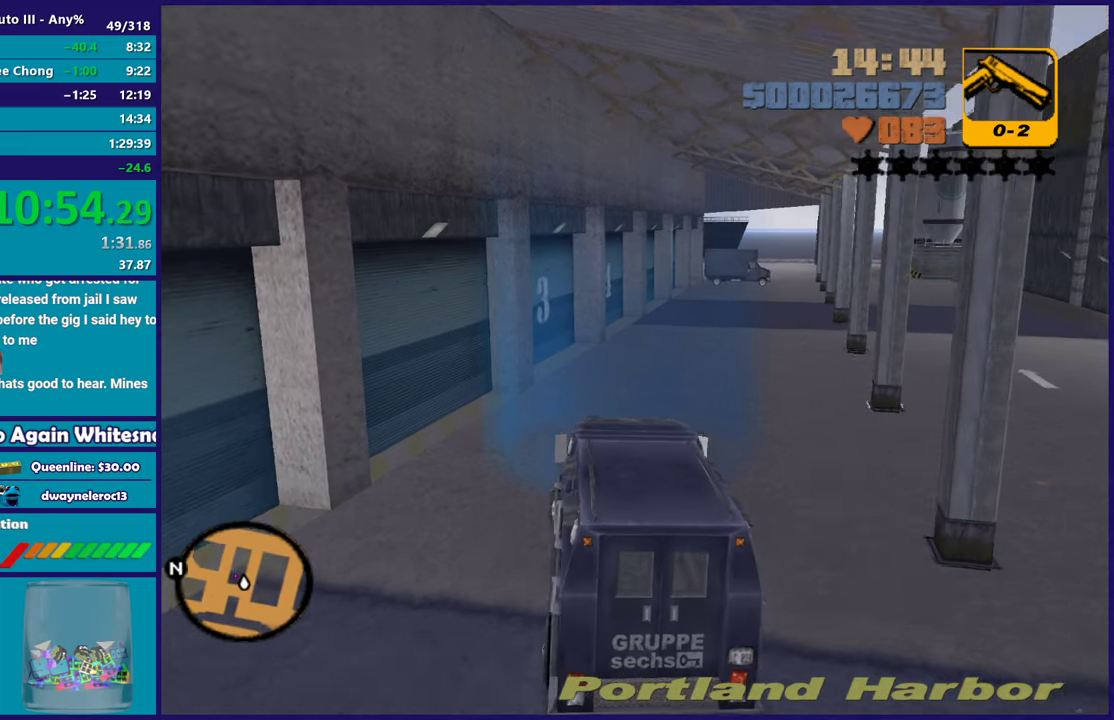
{"buttons": ["A", "L2"], "left_stick": "center", "right_stick": "center", "events": [[433, "left_stick", "center"], [450, "L2", "down"]]}
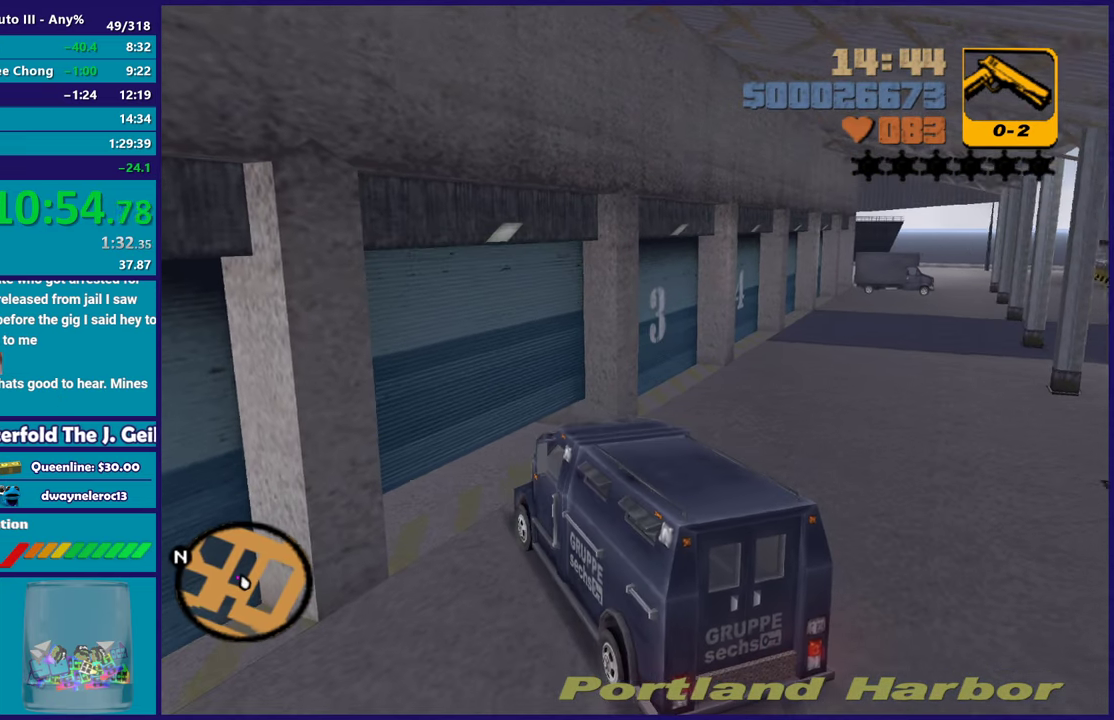
{"buttons": [], "left_stick": "center", "right_stick": "center", "events": [[117, "A", "up"], [367, "L2", "up"]]}
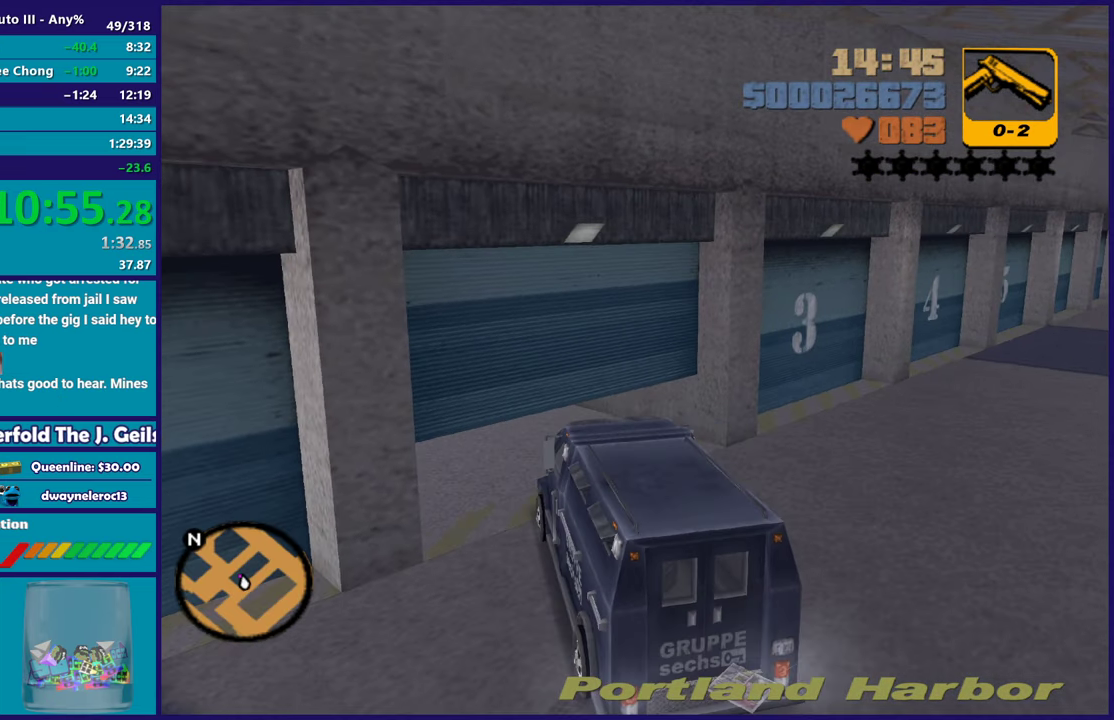
{"buttons": ["R2"], "left_stick": "left", "right_stick": "center", "events": [[150, "R2", "down"], [467, "left_stick", "left"]]}
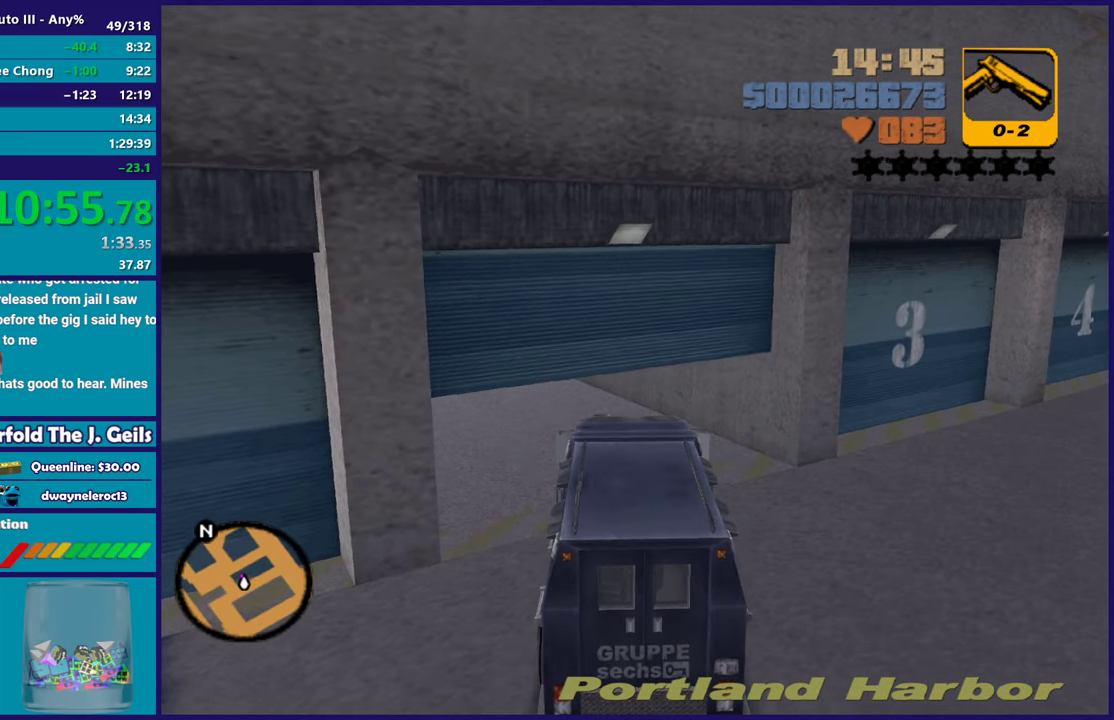
{"buttons": ["R2"], "left_stick": "left", "right_stick": "center", "events": [[200, "left_stick", "up-left"], [267, "left_stick", "center"], [350, "left_stick", "left"]]}